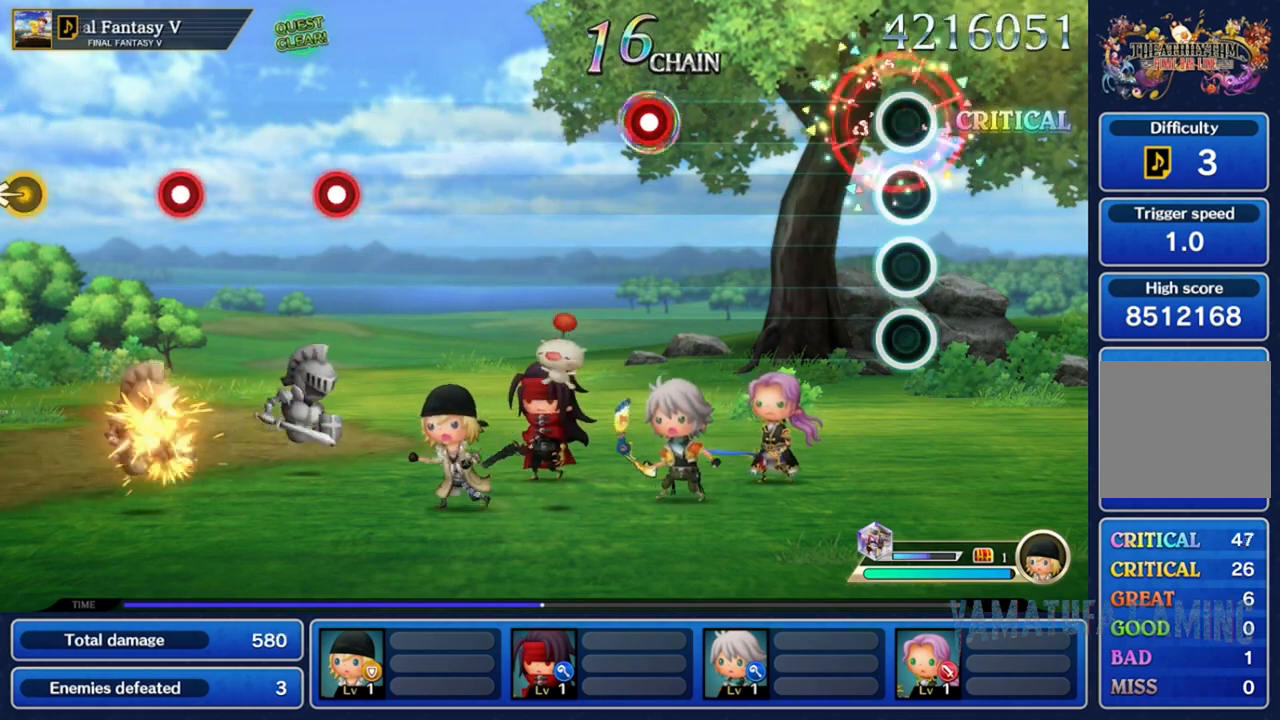
Gameplay with a controller (Nintendo layout); each line is a JSON object with the inputs held at the frame after it. "events" lists button and stick changes between this image and that frame as [ms after this image, input, new state], when the widget could be followed in between. Not read: L3 R3 SELECT START.
{"buttons": [], "left_stick": "center", "right_stick": "center", "events": []}
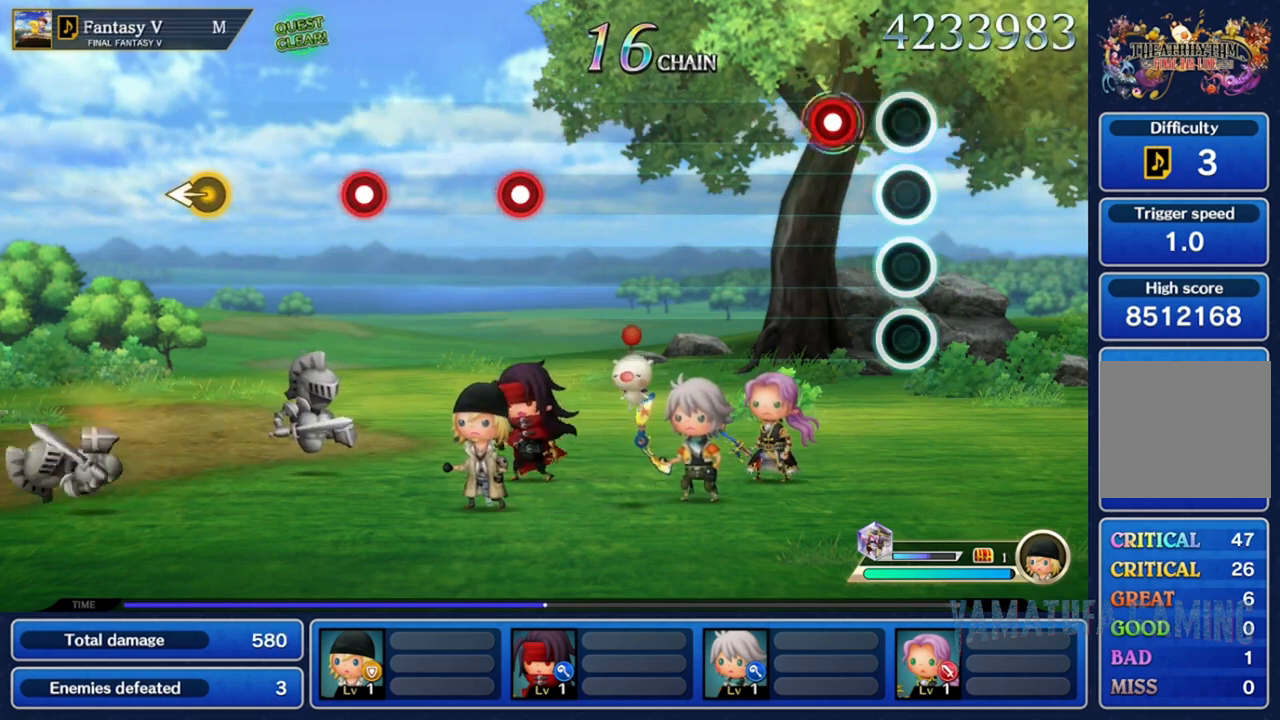
{"buttons": [], "left_stick": "center", "right_stick": "center", "events": [[250, "L2", "down"], [300, "L2", "up"]]}
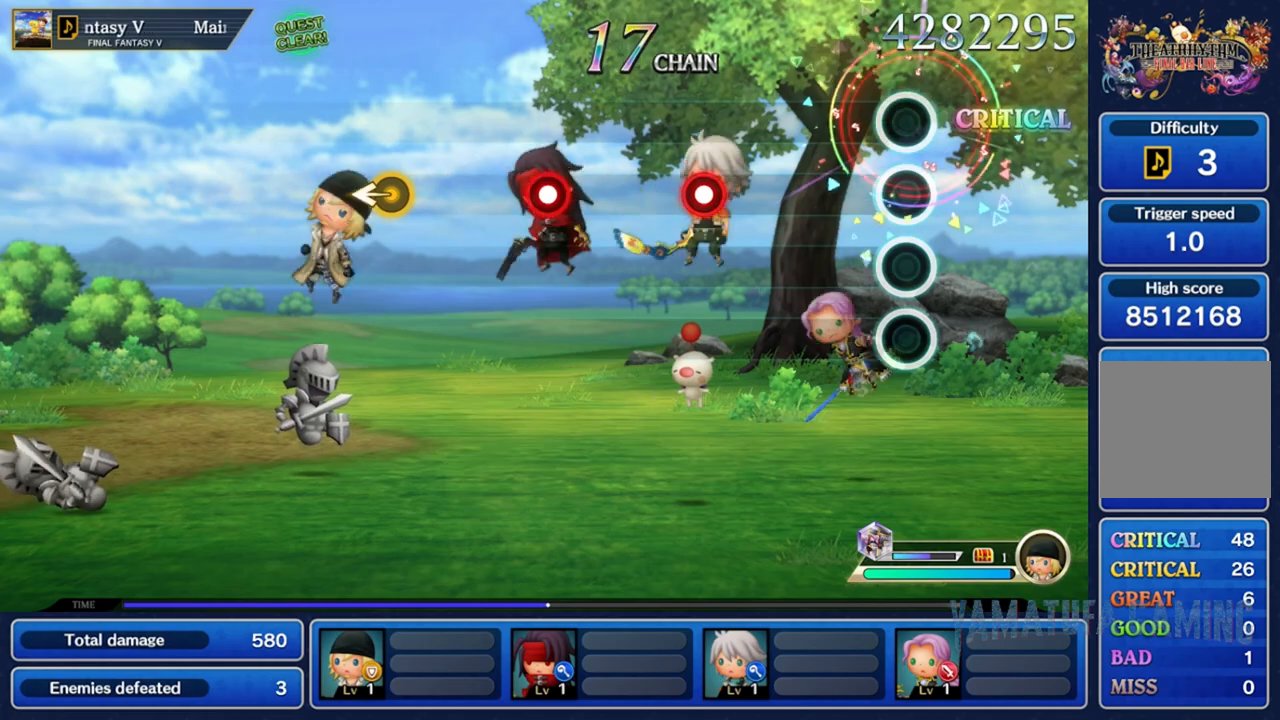
{"buttons": [], "left_stick": "center", "right_stick": "center", "events": []}
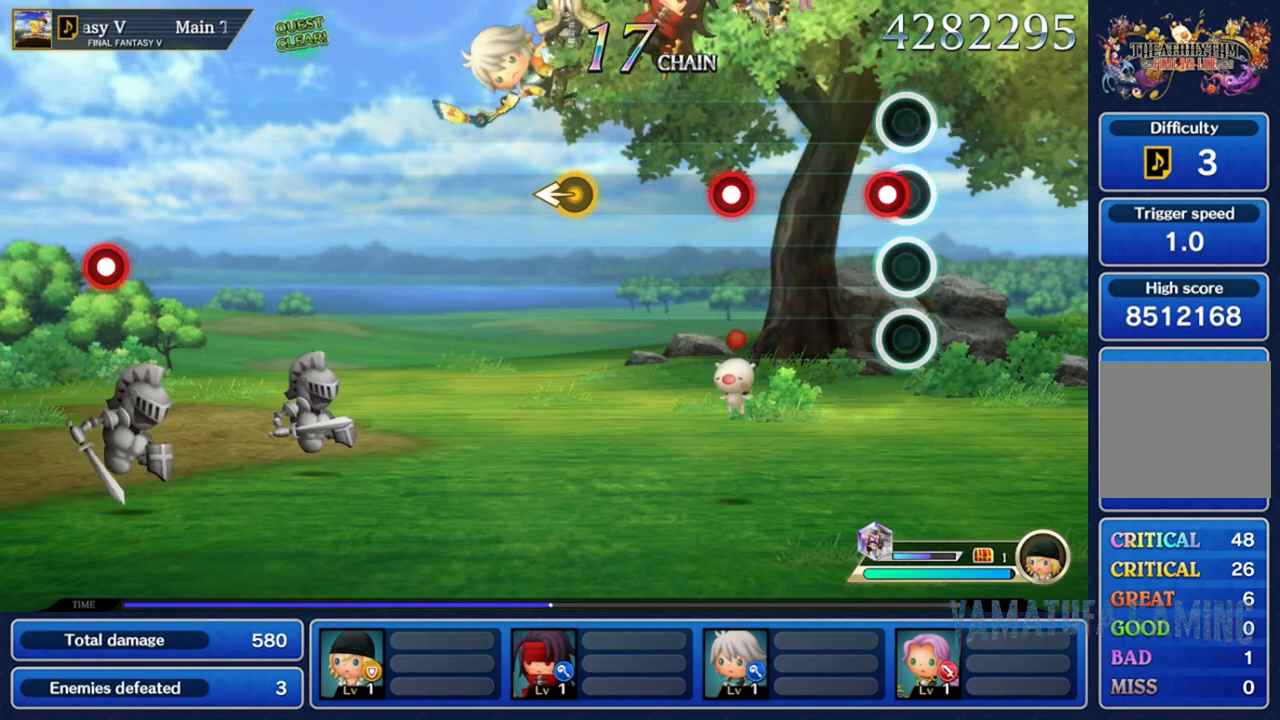
{"buttons": ["L2"], "left_stick": "center", "right_stick": "center", "events": [[67, "R2", "down"], [183, "R2", "up"], [500, "L2", "down"]]}
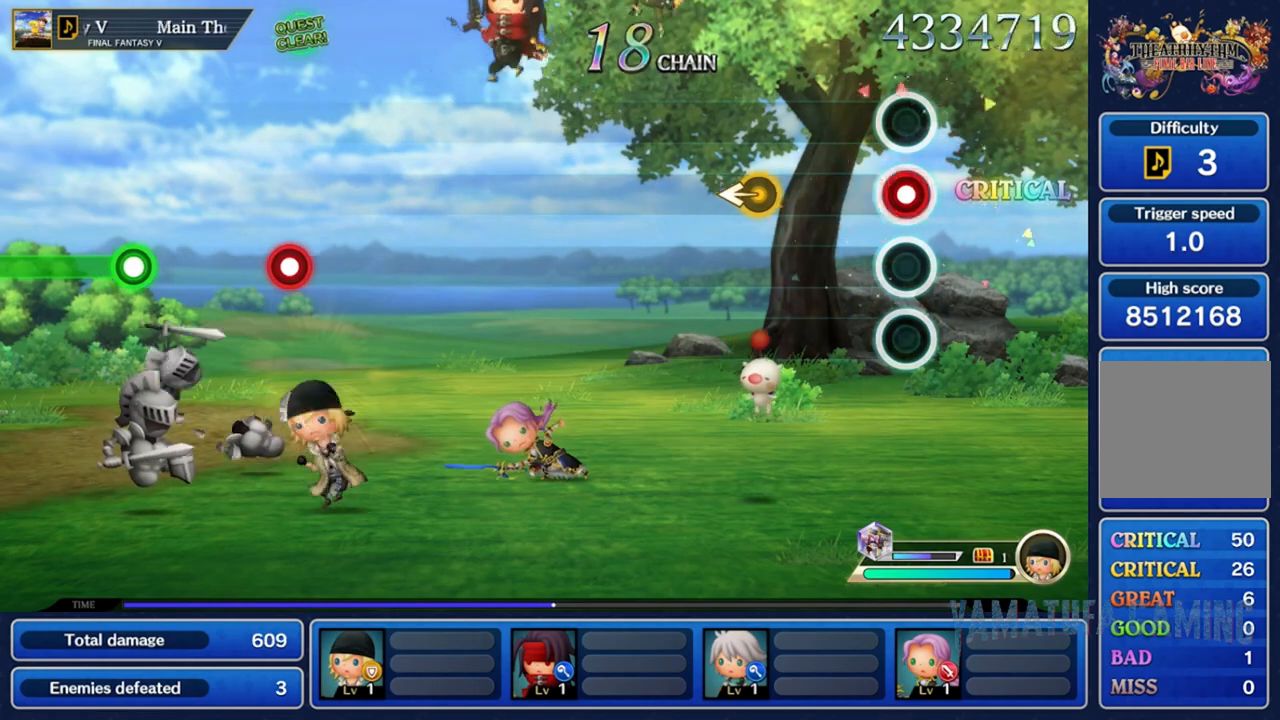
{"buttons": [], "left_stick": "center", "right_stick": "left", "events": [[100, "L2", "up"], [400, "right_stick", "left"]]}
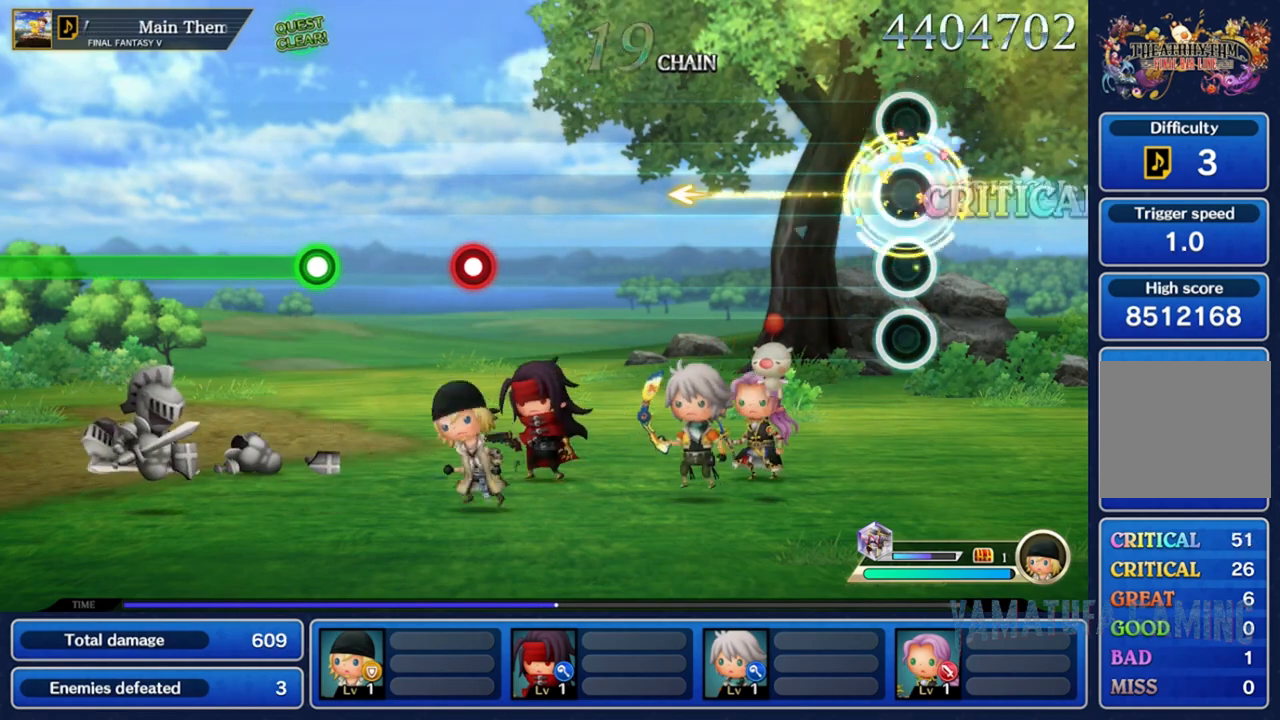
{"buttons": [], "left_stick": "center", "right_stick": "center", "events": [[83, "right_stick", "center"]]}
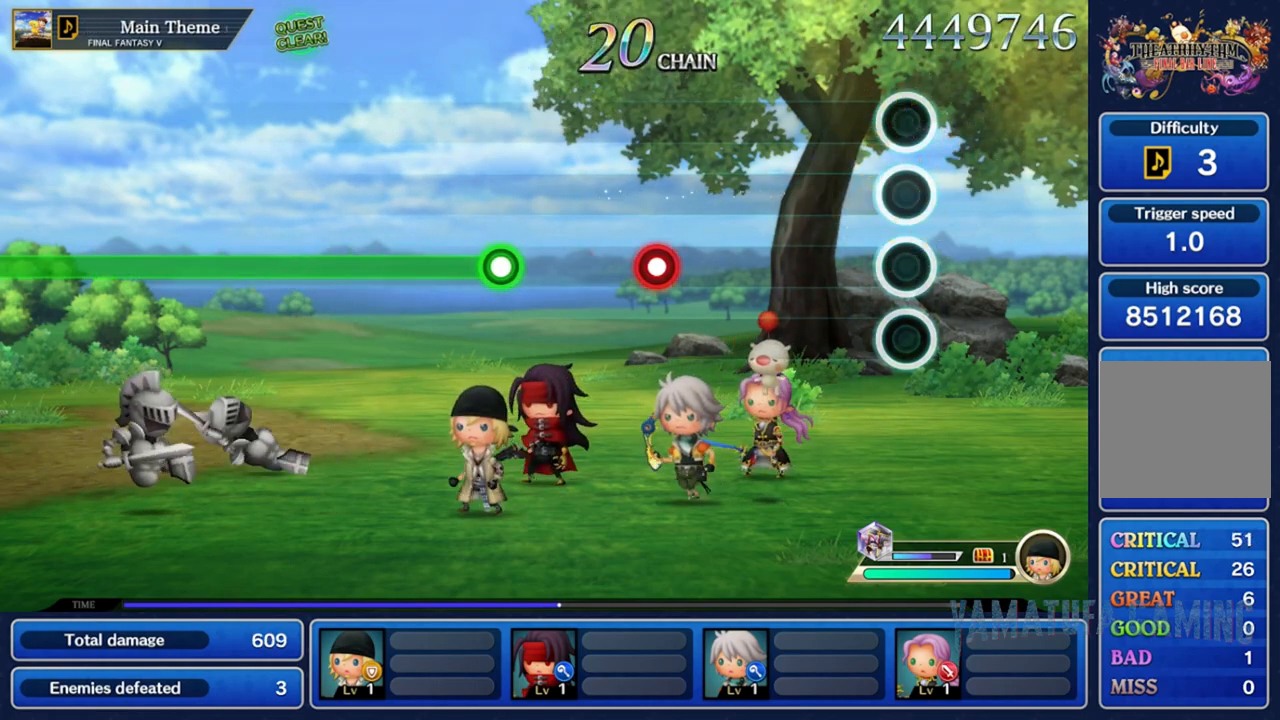
{"buttons": [], "left_stick": "center", "right_stick": "center", "events": []}
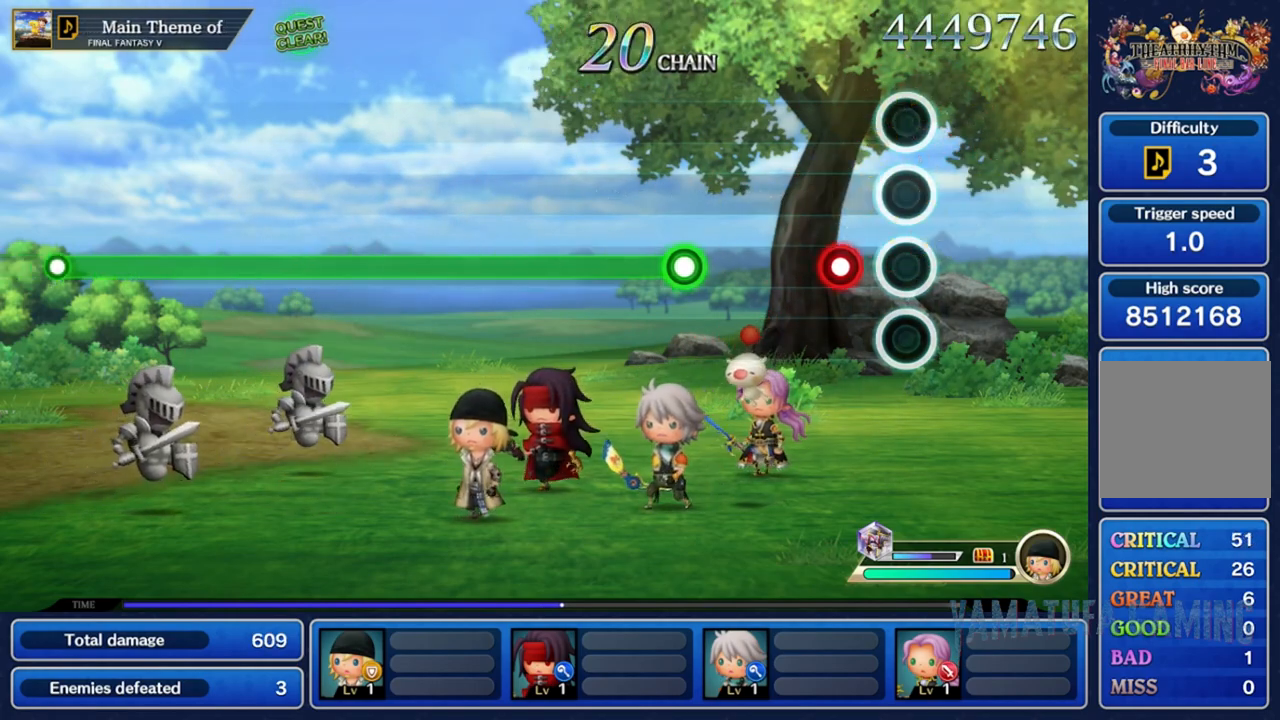
{"buttons": [], "left_stick": "center", "right_stick": "center", "events": [[200, "R2", "down"], [333, "R2", "up"]]}
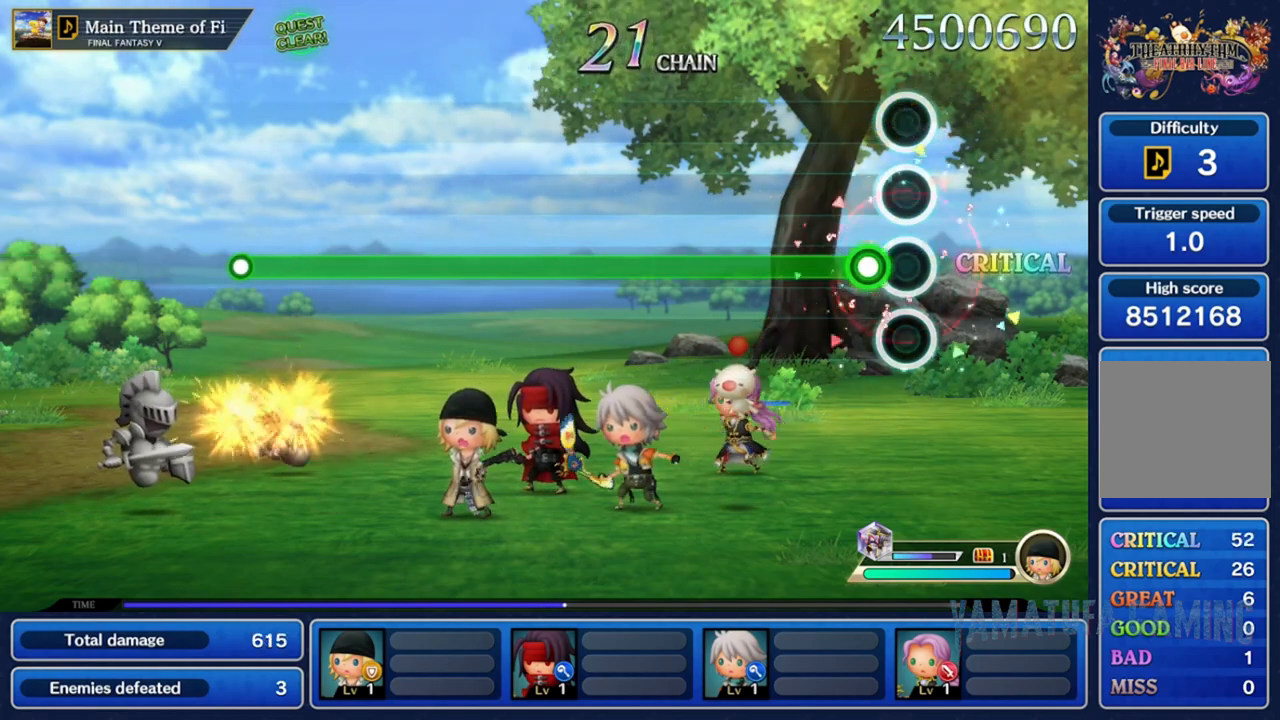
{"buttons": ["R2"], "left_stick": "center", "right_stick": "center", "events": [[117, "R2", "down"]]}
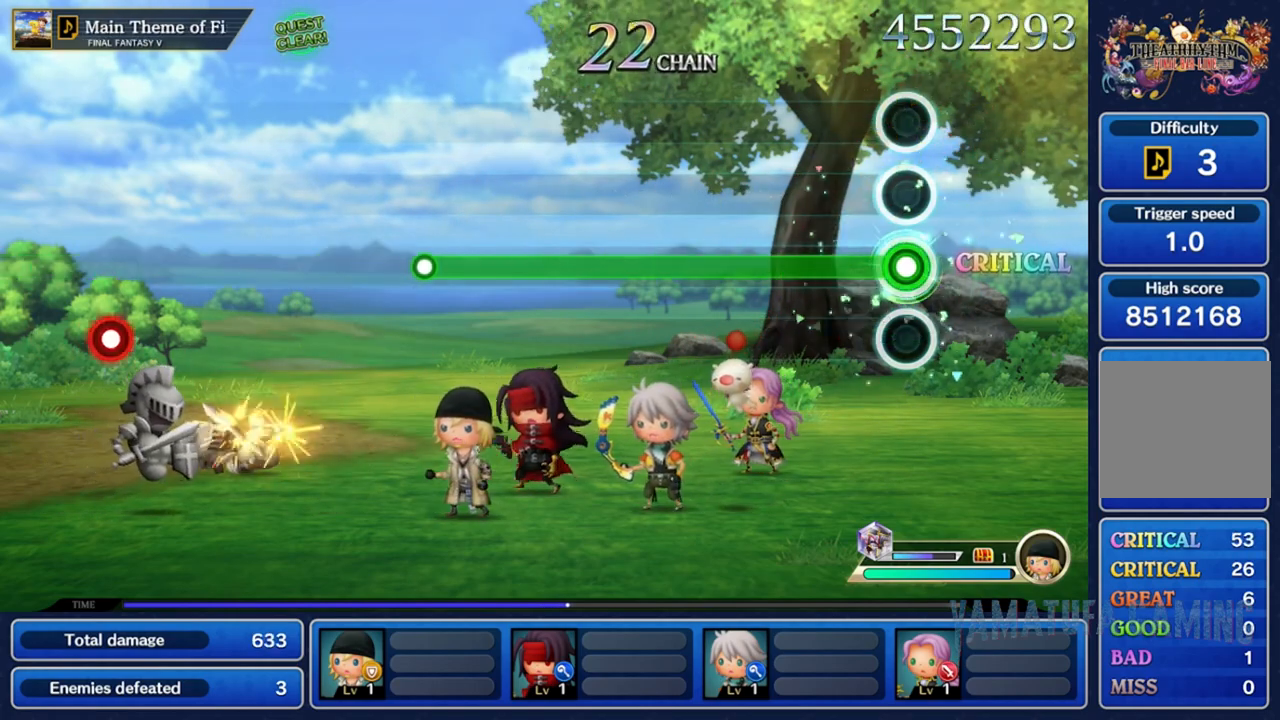
{"buttons": ["R2"], "left_stick": "center", "right_stick": "center", "events": []}
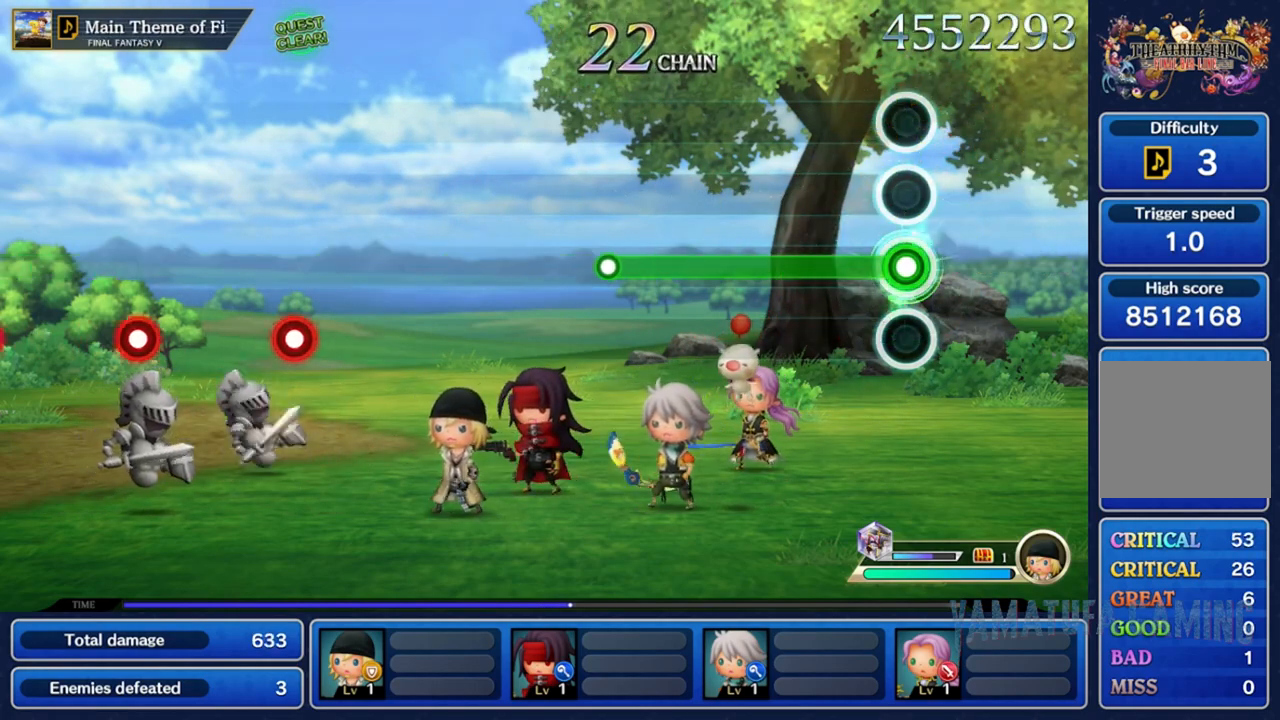
{"buttons": ["R2"], "left_stick": "center", "right_stick": "center", "events": []}
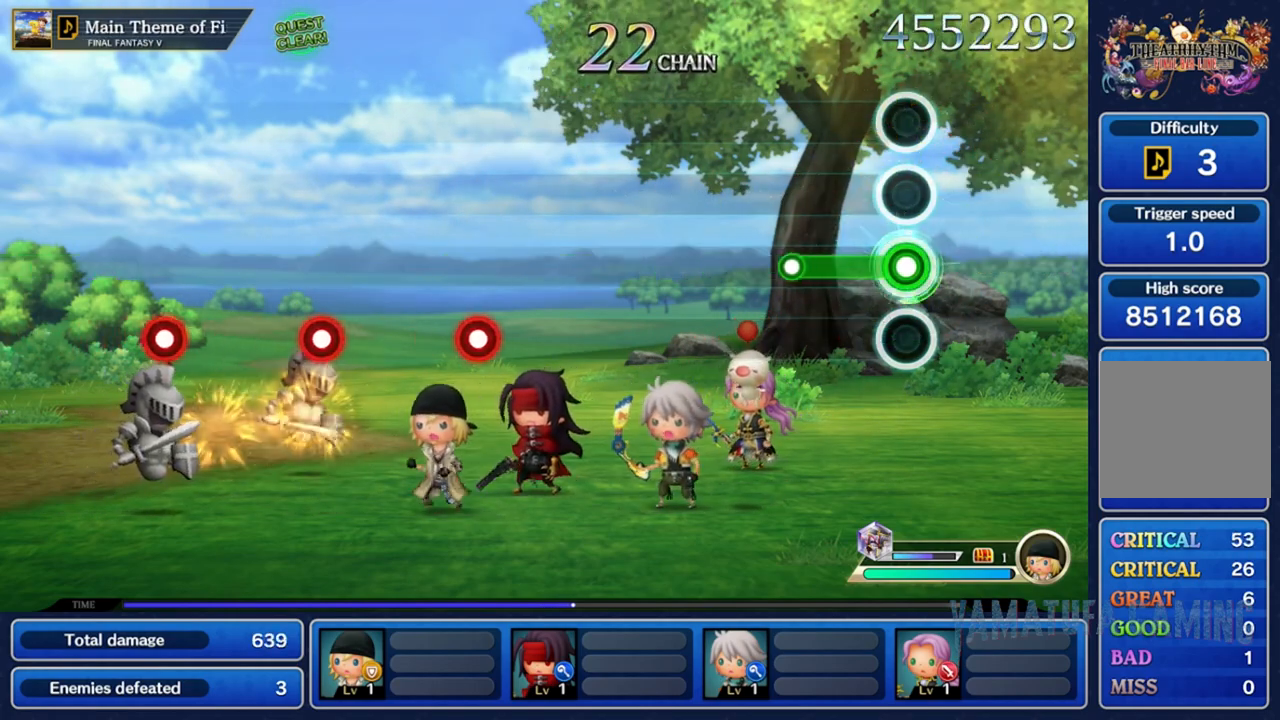
{"buttons": [], "left_stick": "center", "right_stick": "center", "events": [[317, "R2", "up"]]}
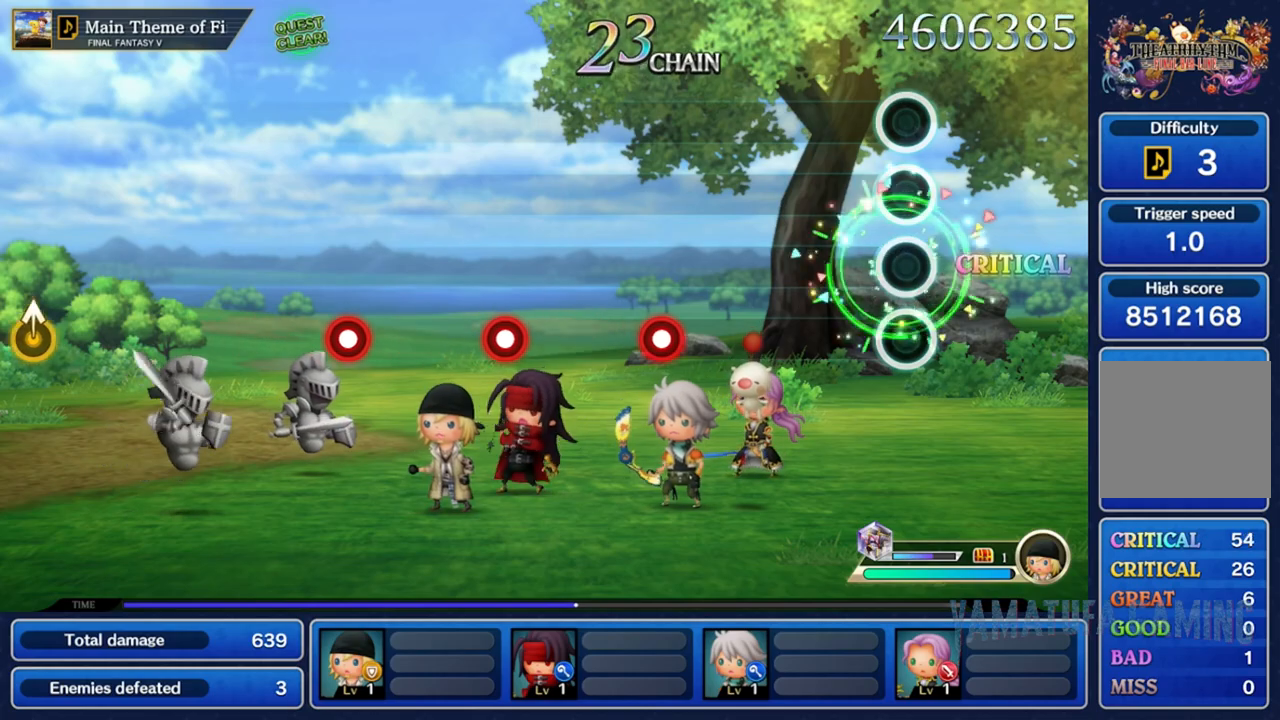
{"buttons": [], "left_stick": "center", "right_stick": "center", "events": []}
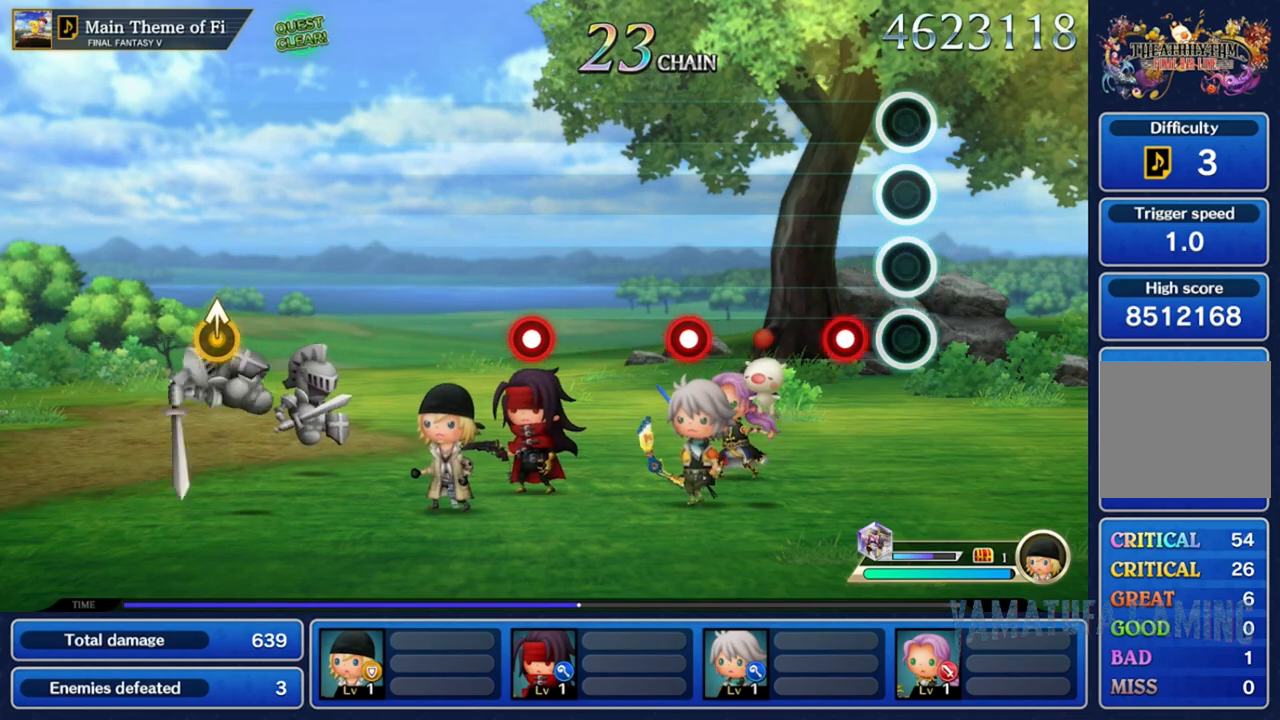
{"buttons": [], "left_stick": "center", "right_stick": "center", "events": [[233, "L2", "down"], [333, "L2", "up"]]}
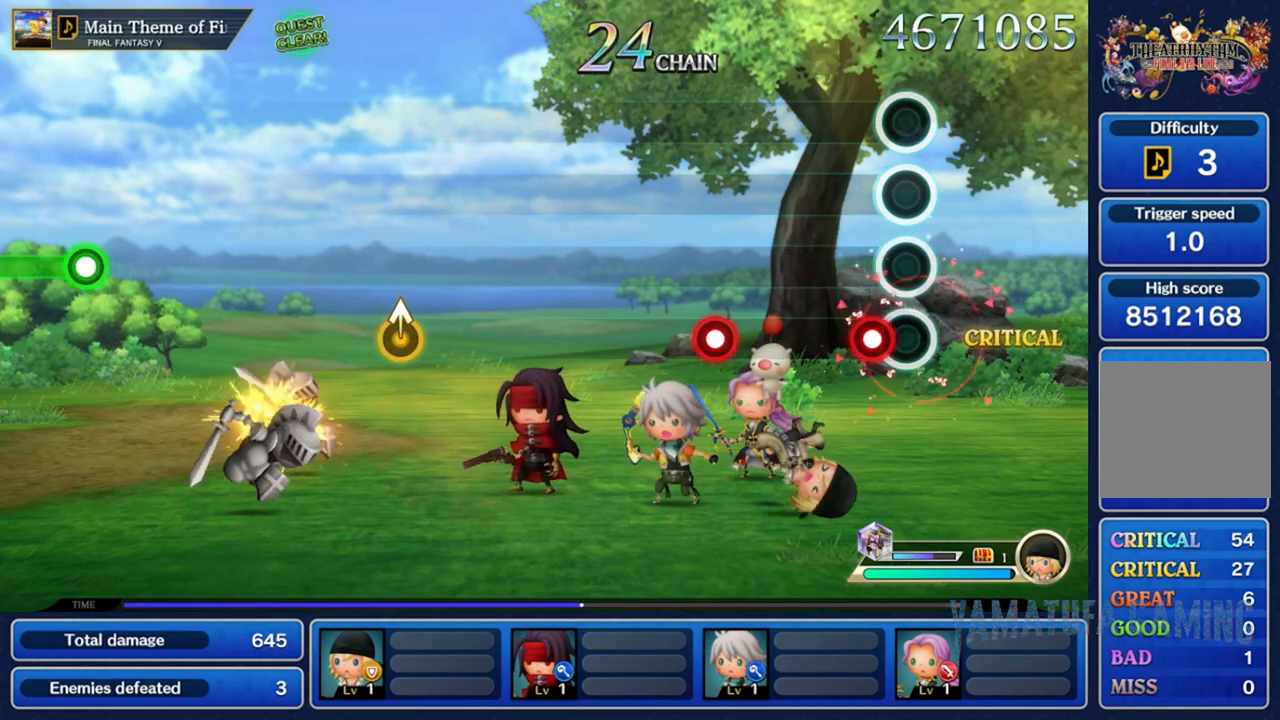
{"buttons": [], "left_stick": "center", "right_stick": "center", "events": [[150, "L2", "down"], [267, "L2", "up"]]}
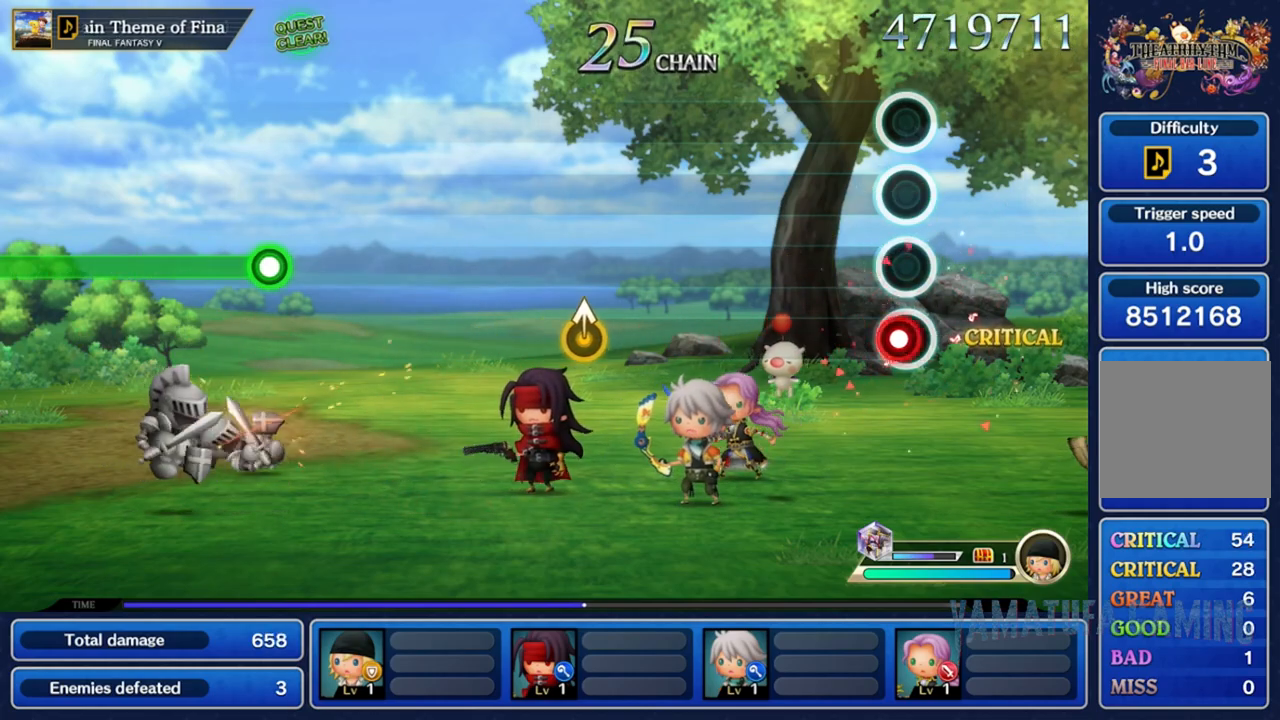
{"buttons": [], "left_stick": "center", "right_stick": "center", "events": [[67, "L2", "down"], [167, "L2", "up"]]}
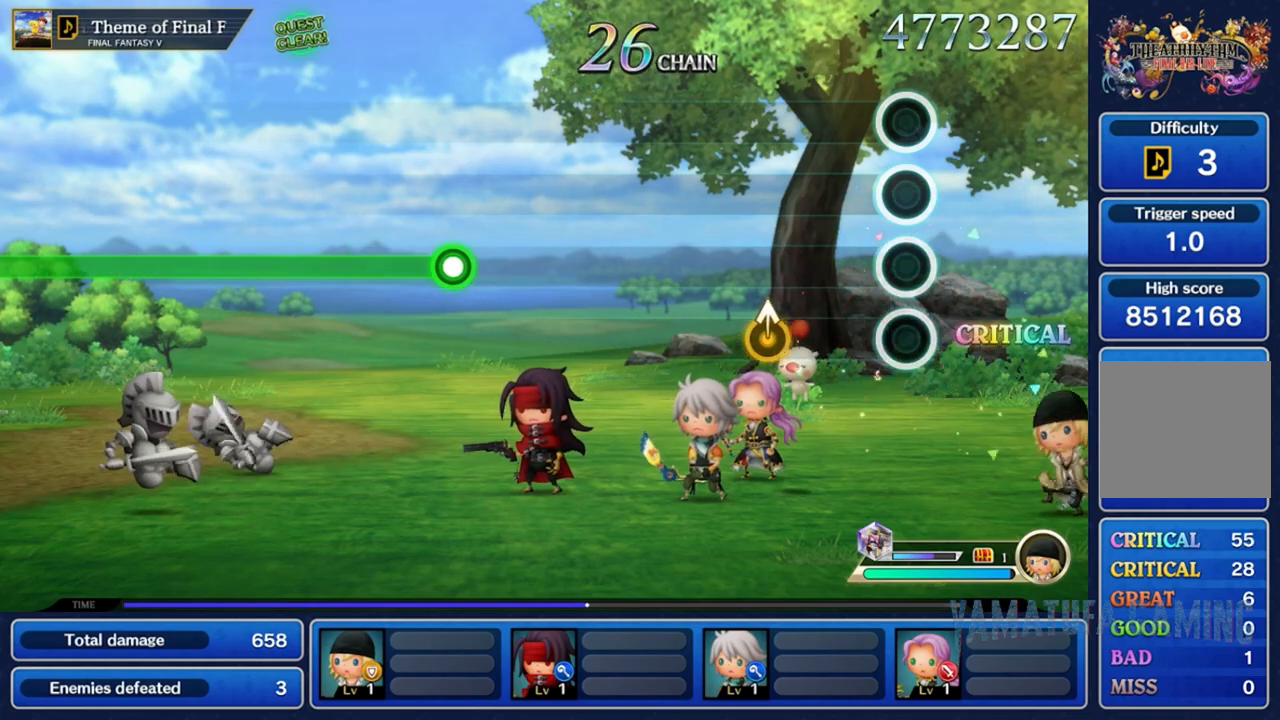
{"buttons": [], "left_stick": "center", "right_stick": "up", "events": [[400, "right_stick", "up"]]}
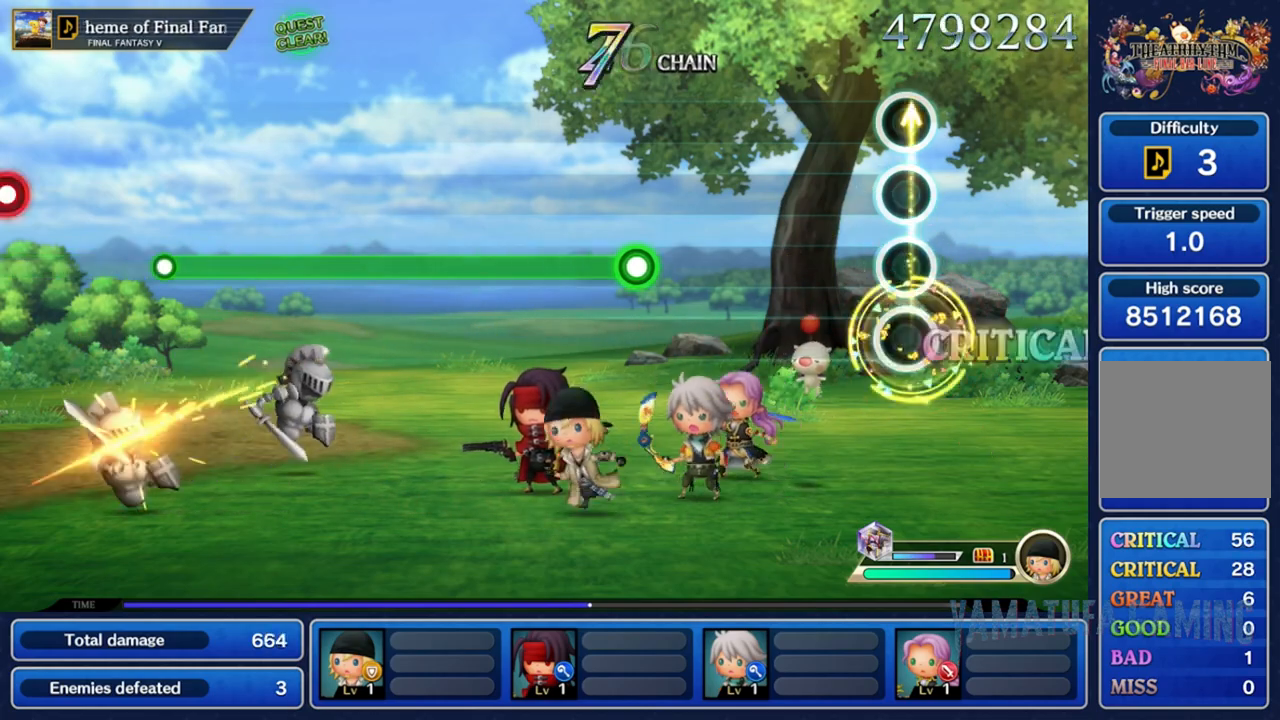
{"buttons": [], "left_stick": "center", "right_stick": "center", "events": [[67, "right_stick", "center"]]}
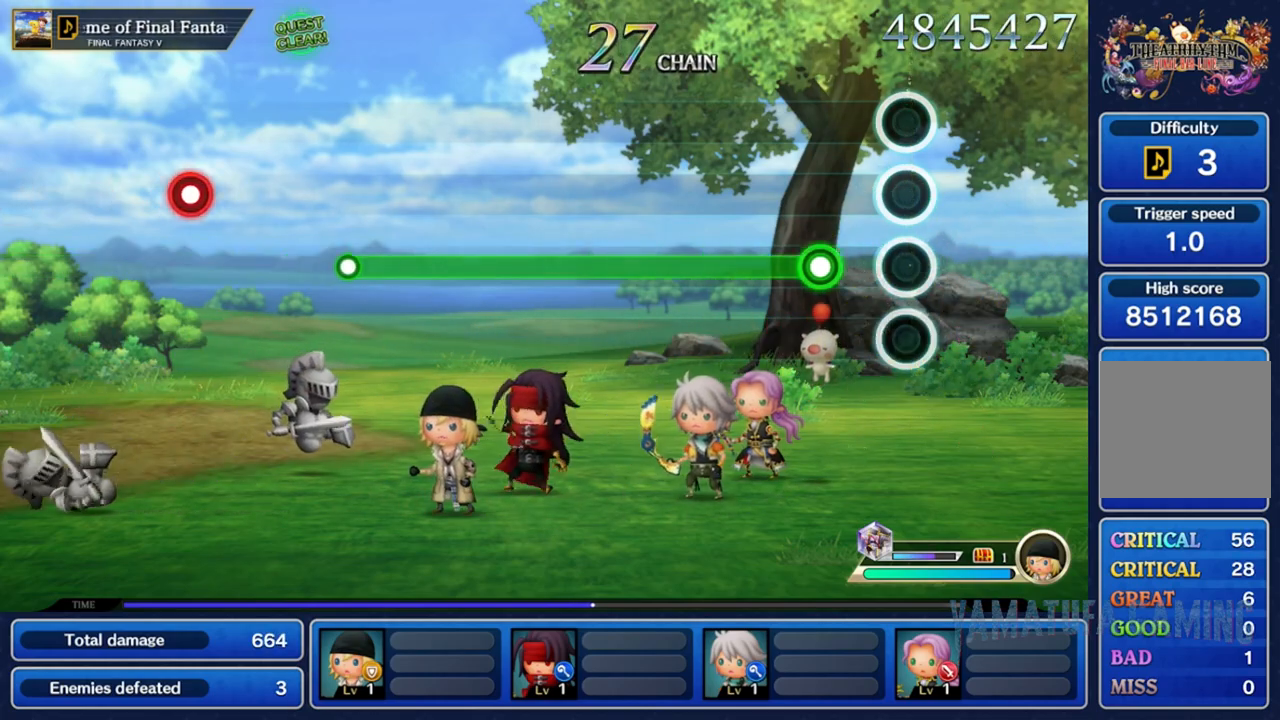
{"buttons": ["R2"], "left_stick": "center", "right_stick": "center", "events": [[250, "R2", "down"]]}
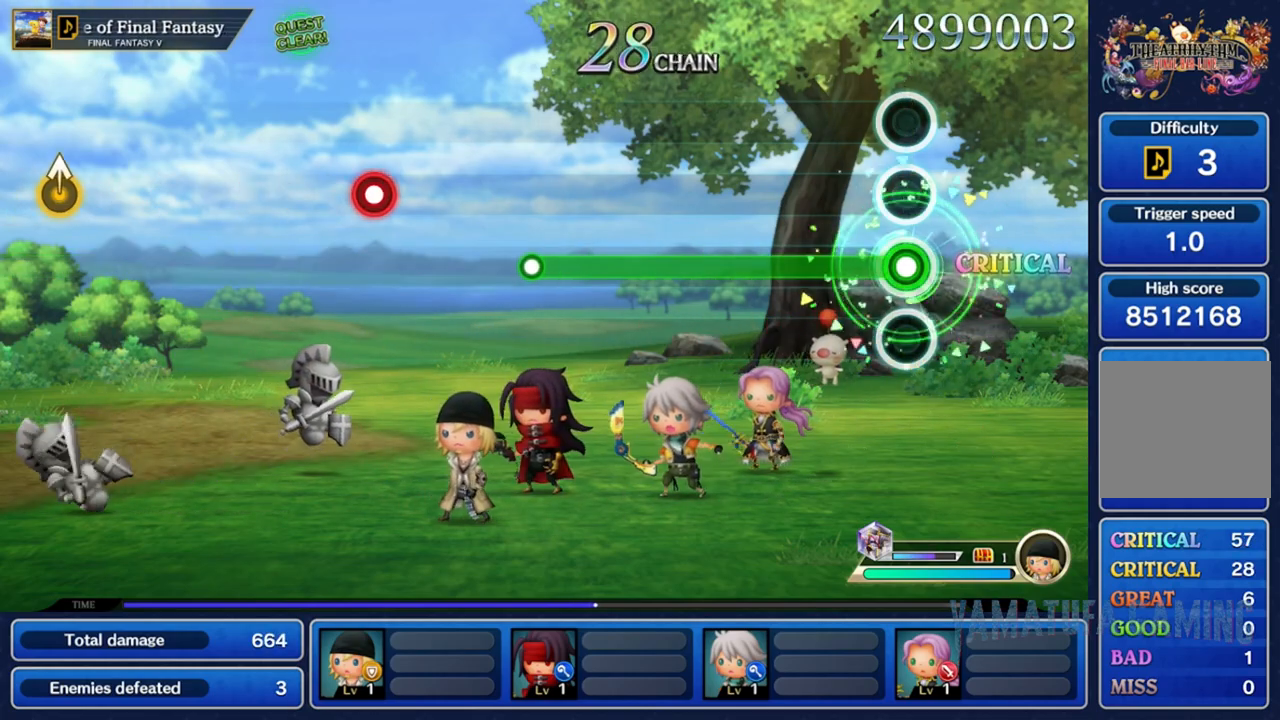
{"buttons": ["R2"], "left_stick": "center", "right_stick": "center", "events": []}
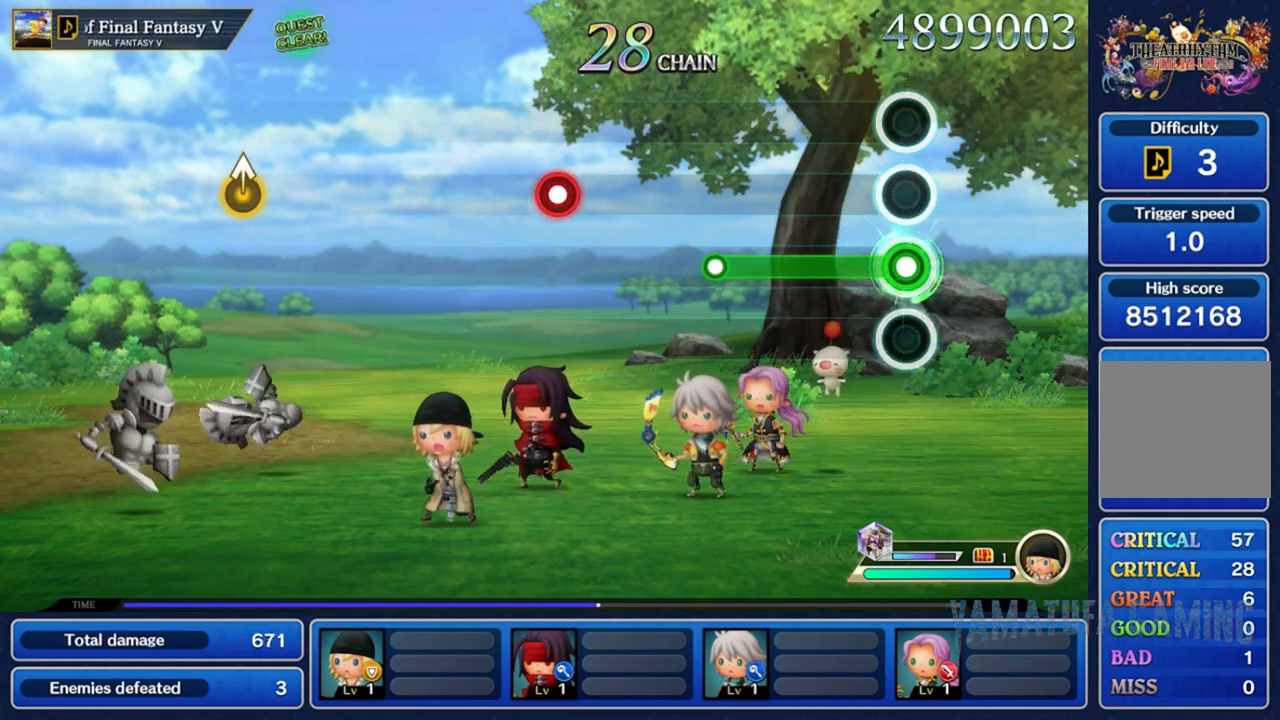
{"buttons": ["R2"], "left_stick": "center", "right_stick": "center", "events": []}
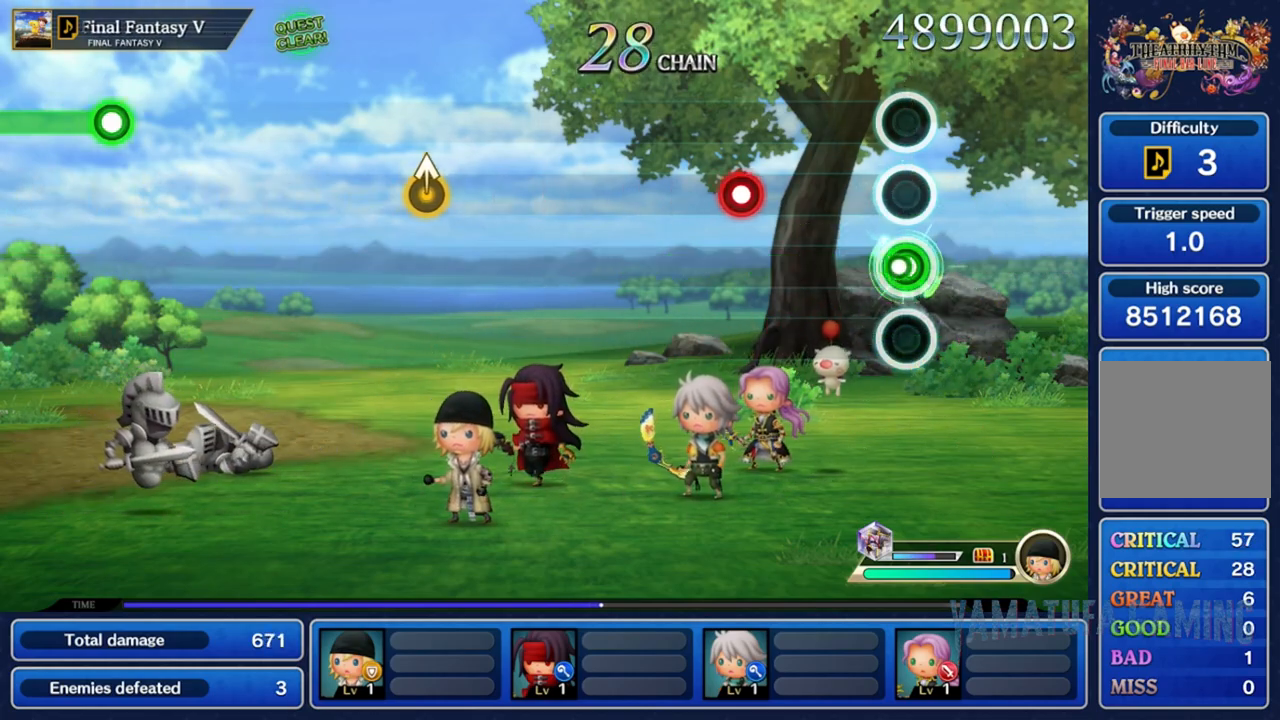
{"buttons": ["R2"], "left_stick": "center", "right_stick": "center", "events": [[50, "R2", "up"], [467, "R2", "down"]]}
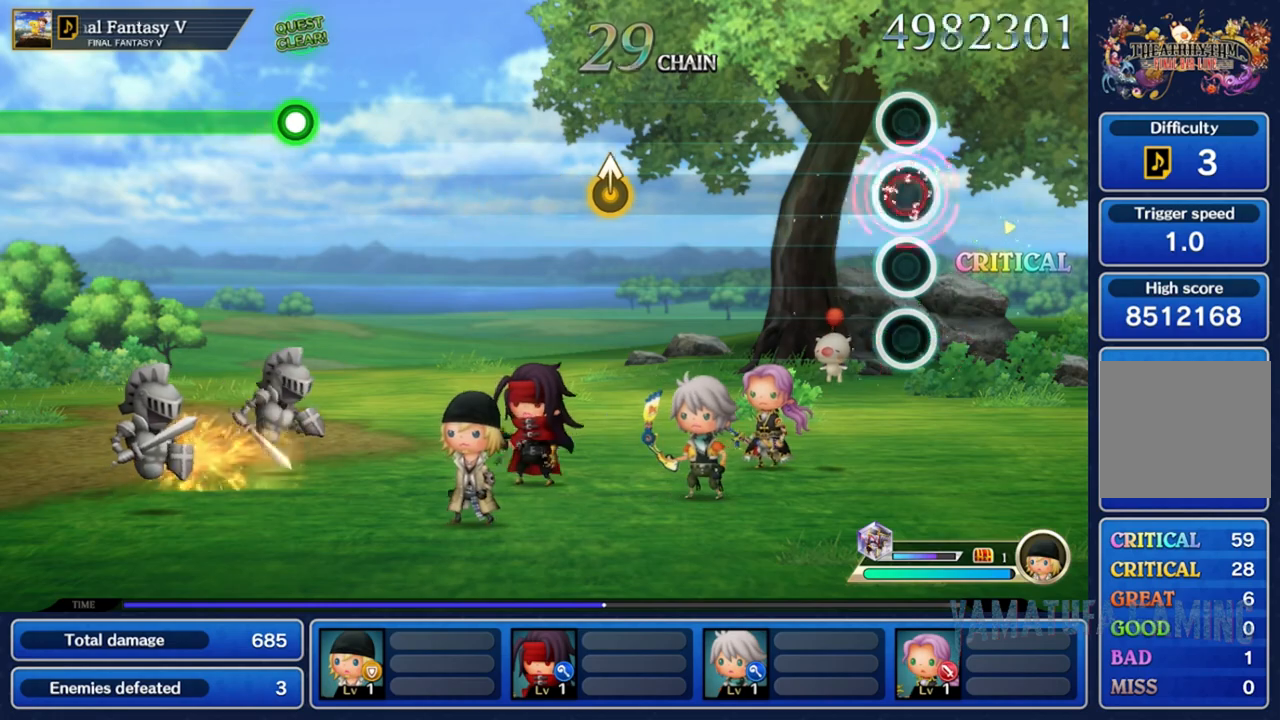
{"buttons": [], "left_stick": "center", "right_stick": "center", "events": [[83, "R2", "up"]]}
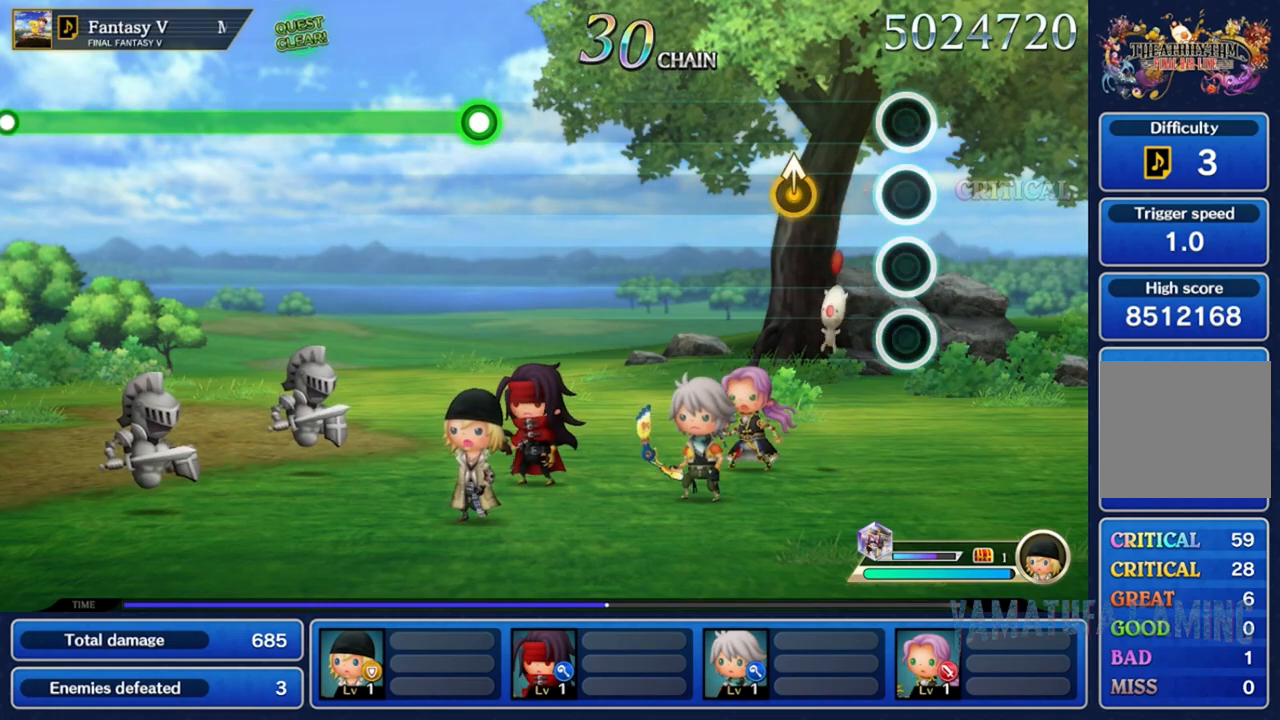
{"buttons": [], "left_stick": "center", "right_stick": "center", "events": [[317, "right_stick", "up"], [483, "right_stick", "center"]]}
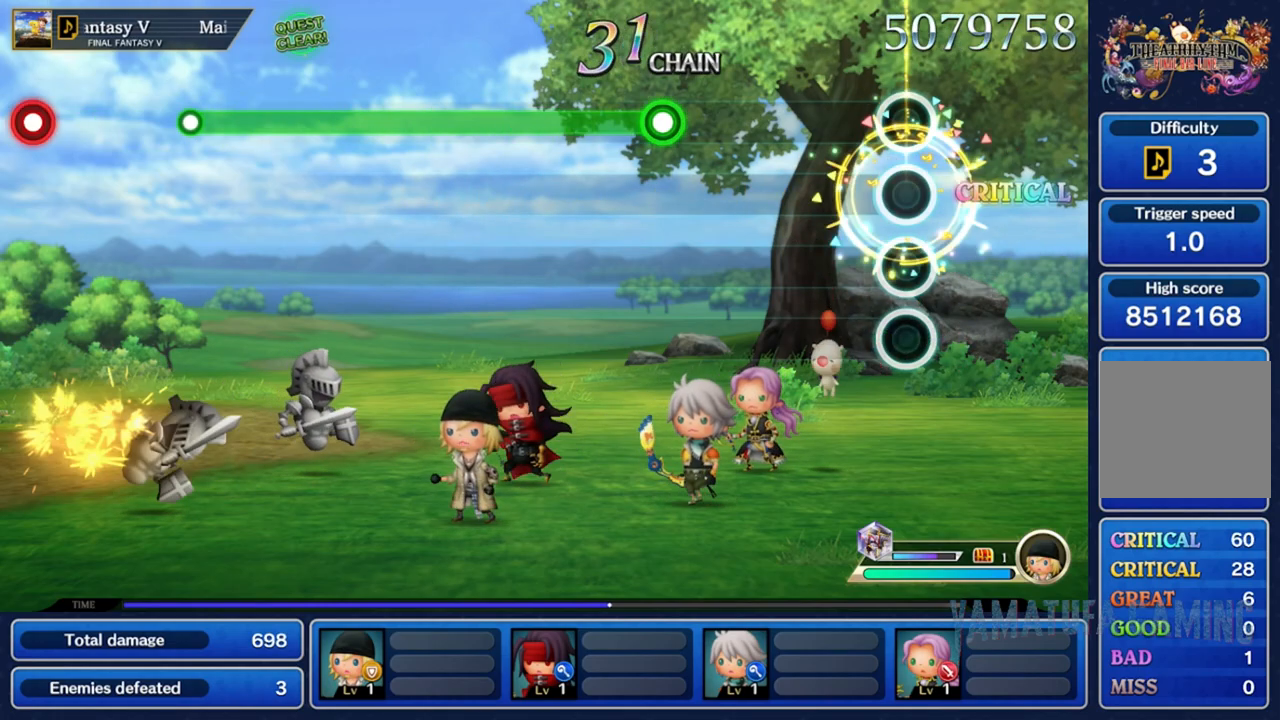
{"buttons": [], "left_stick": "center", "right_stick": "center", "events": []}
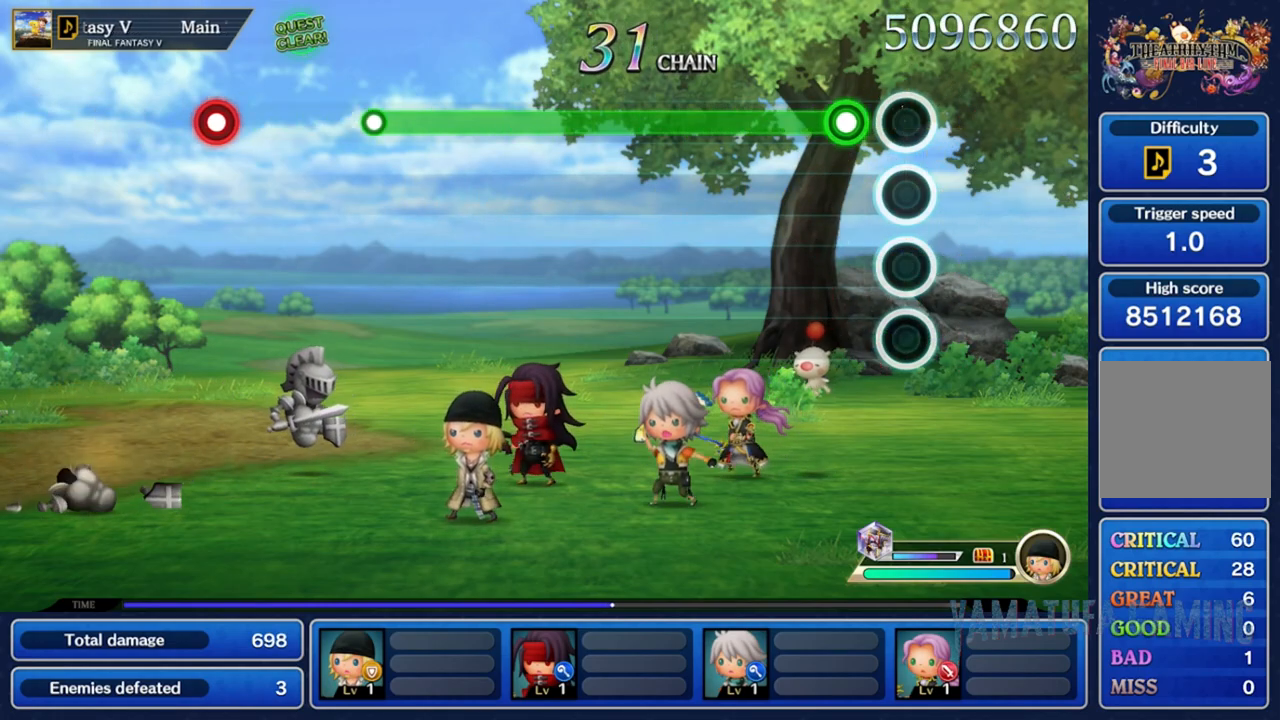
{"buttons": ["R2"], "left_stick": "center", "right_stick": "center", "events": [[167, "R2", "down"]]}
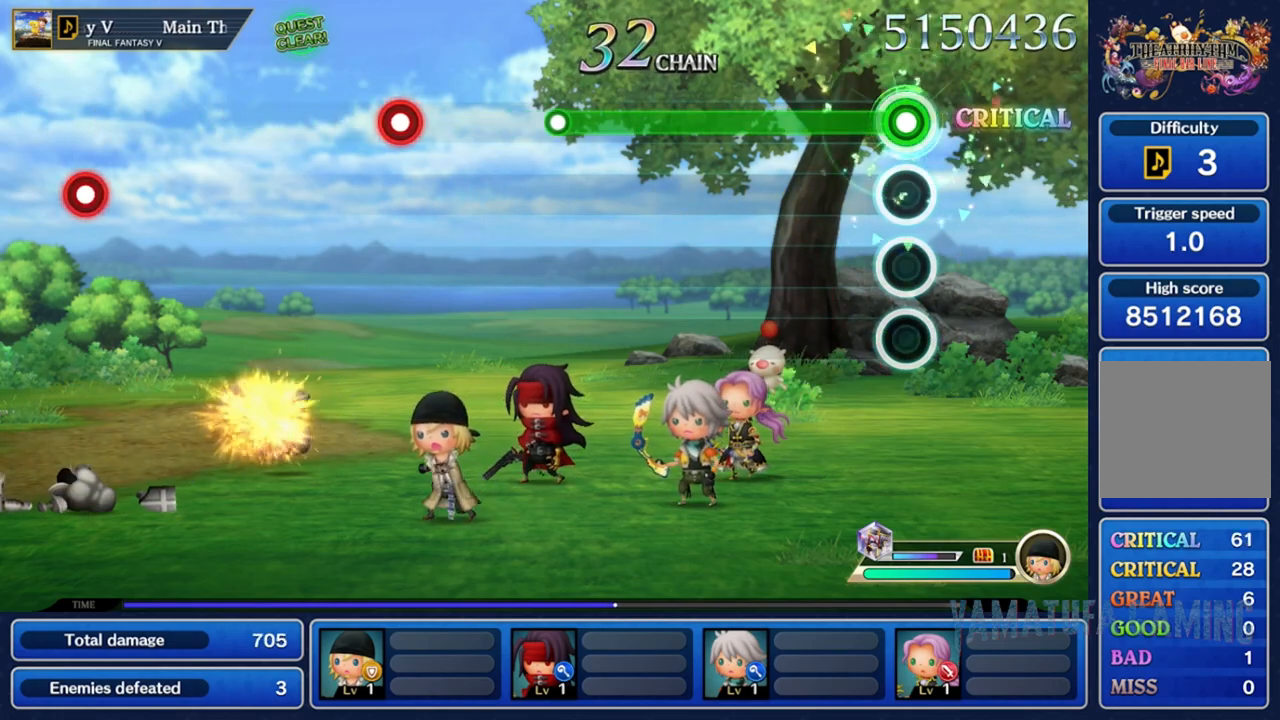
{"buttons": ["R2"], "left_stick": "center", "right_stick": "center", "events": []}
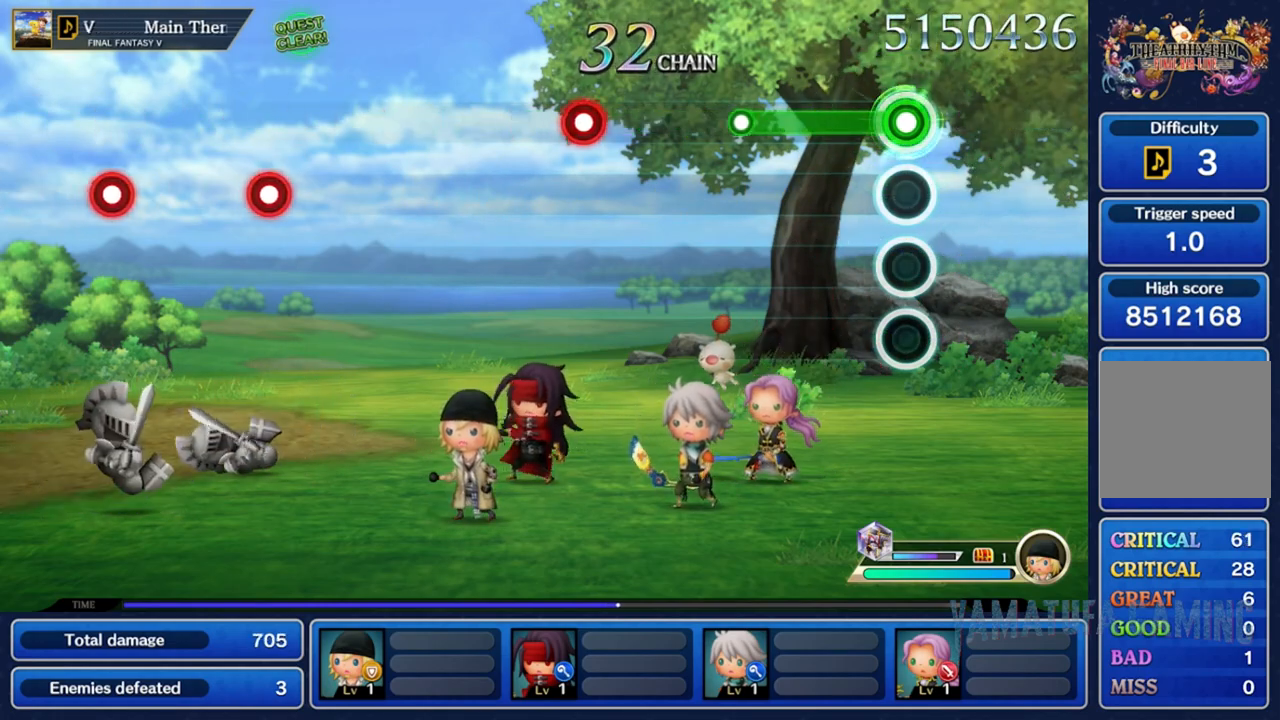
{"buttons": [], "left_stick": "center", "right_stick": "center", "events": [[500, "R2", "up"]]}